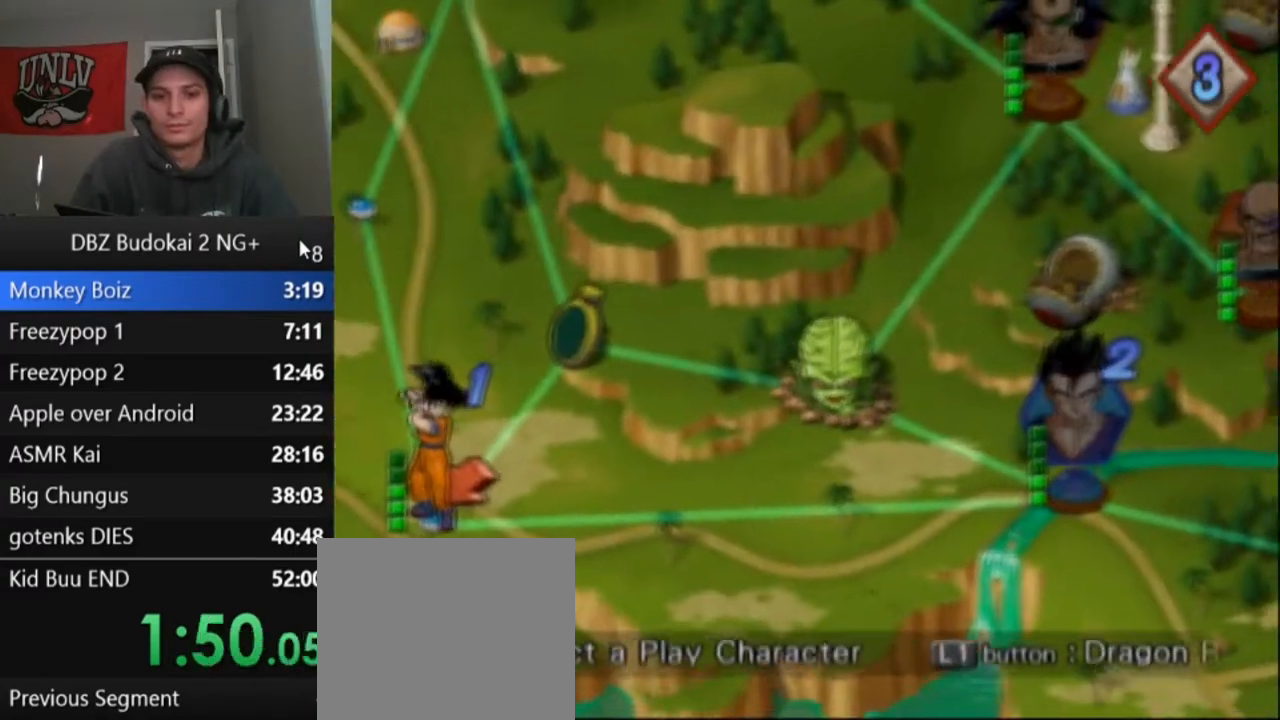
Gameplay with a controller (PlayStation layout); each line is a JSON object with the inputs held at the frame after it. "events" lists button and stick changes between this image and that frame as [ms after this image, input, new state], when the widget could be followed in between. Not read: right_stick.
{"buttons": [], "left_stick": "center", "events": [[67, "CROSS", "down"], [167, "CROSS", "up"], [200, "CIRCLE", "down"], [300, "CIRCLE", "up"]]}
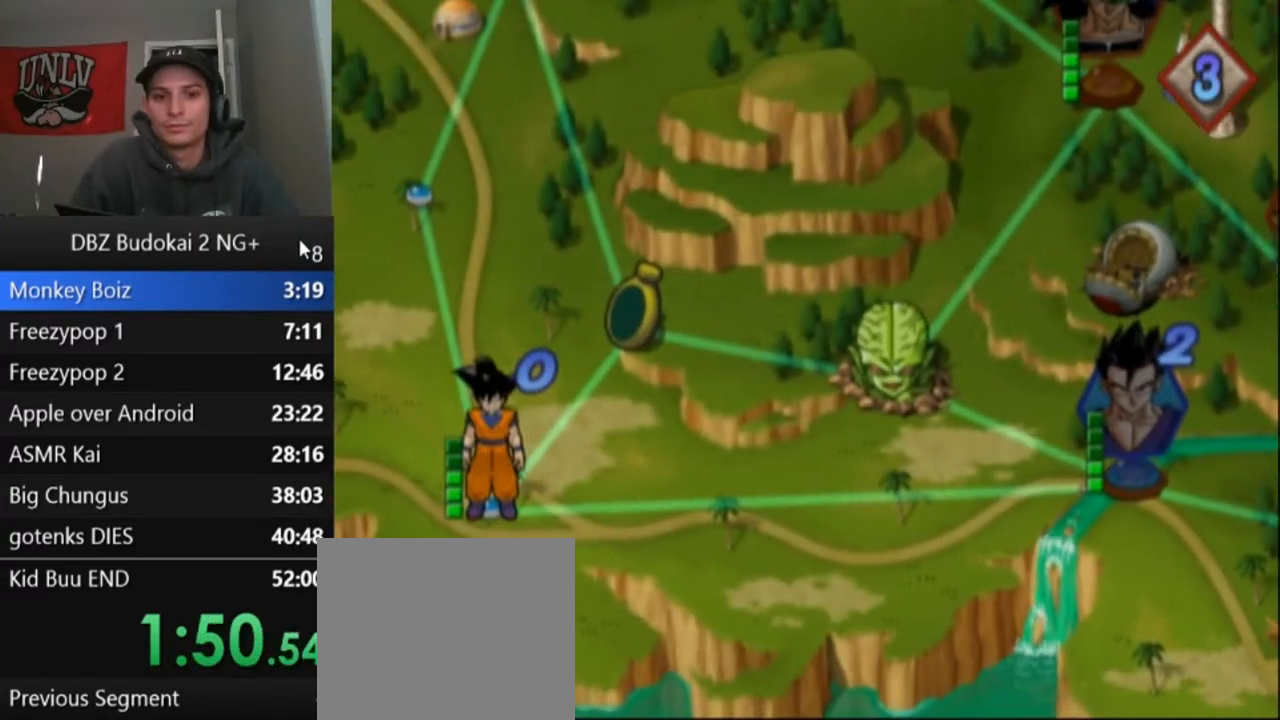
{"buttons": [], "left_stick": "center", "events": []}
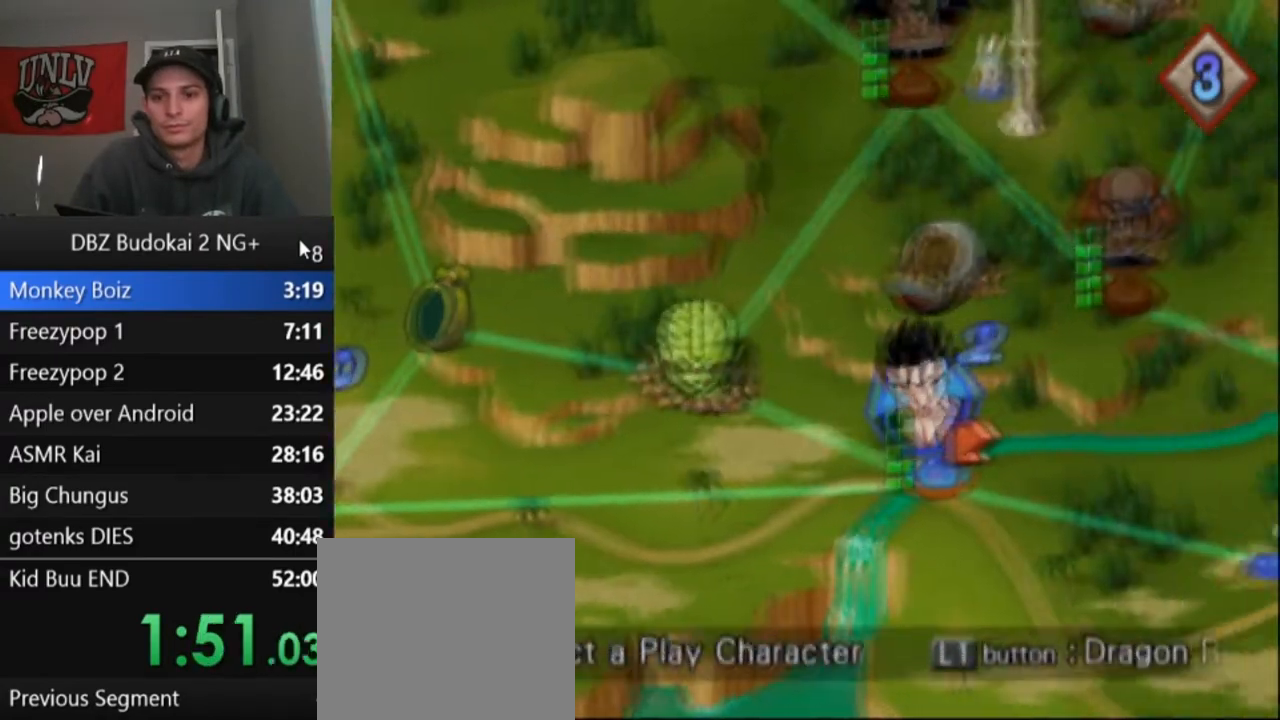
{"buttons": ["DPAD_DOWN"], "left_stick": "center", "events": [[67, "CROSS", "down"], [200, "CROSS", "up"], [467, "DPAD_DOWN", "down"]]}
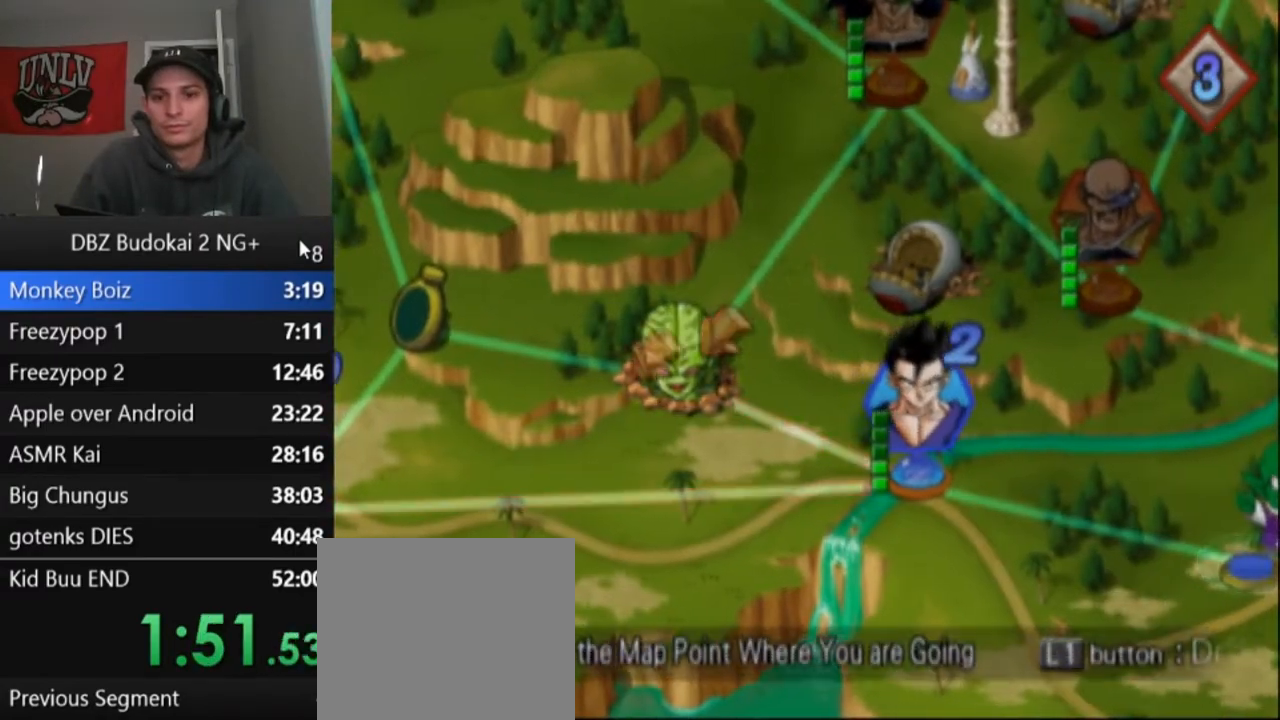
{"buttons": [], "left_stick": "center", "events": [[34, "DPAD_DOWN", "up"], [334, "DPAD_DOWN", "down"], [434, "DPAD_DOWN", "up"]]}
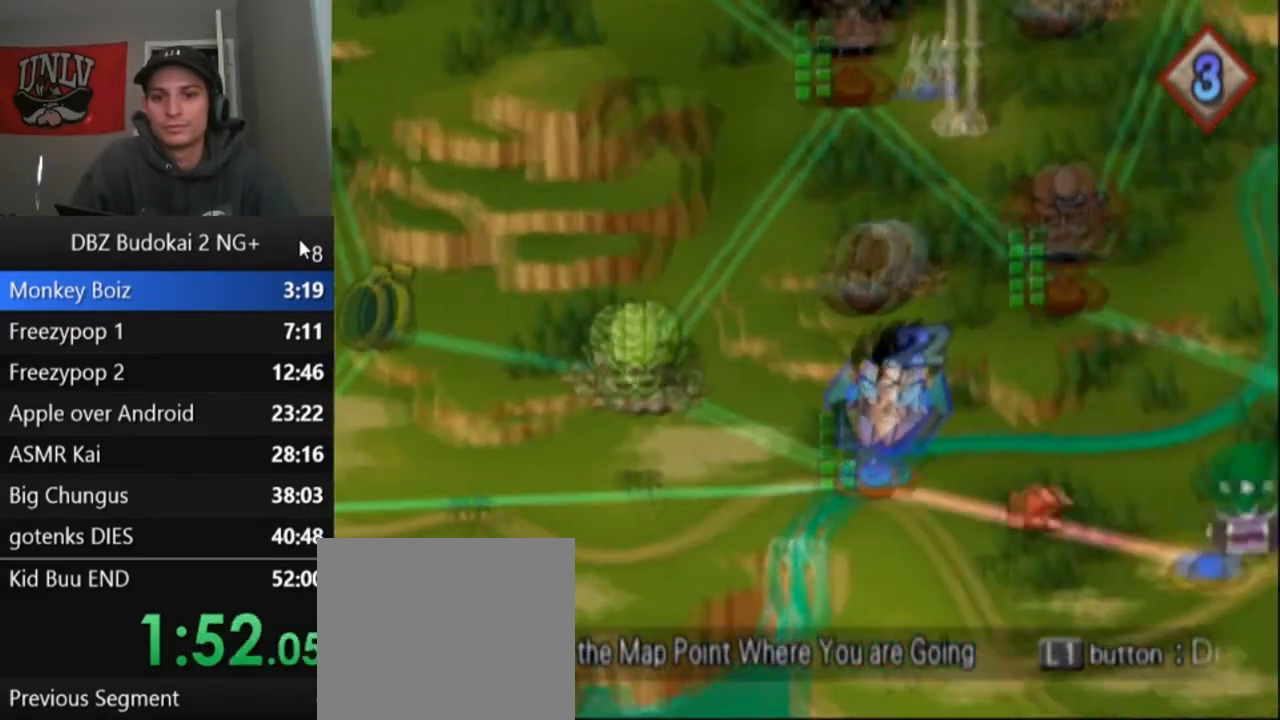
{"buttons": [], "left_stick": "center", "events": [[133, "CROSS", "down"], [200, "CROSS", "up"], [300, "CROSS", "down"], [367, "CROSS", "up"], [434, "CROSS", "down"], [500, "CROSS", "up"]]}
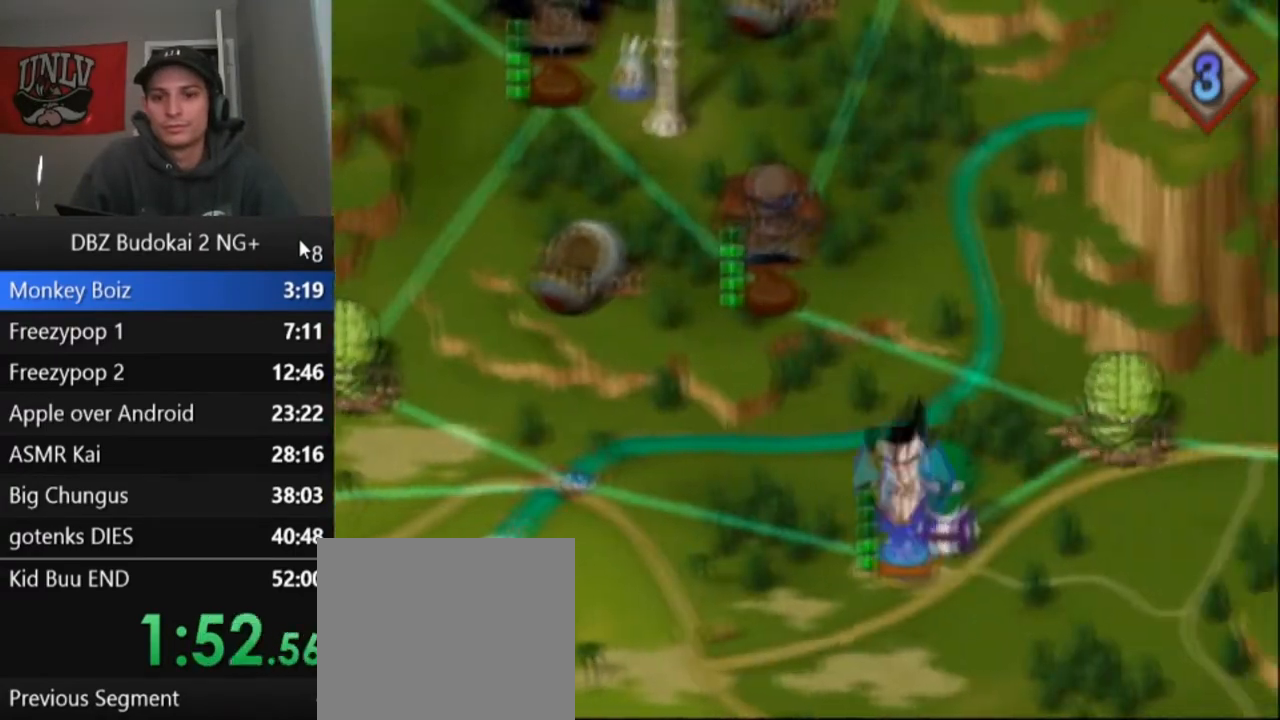
{"buttons": [], "left_stick": "center", "events": [[67, "CROSS", "down"], [134, "CROSS", "up"], [201, "CROSS", "down"], [301, "CROSS", "up"]]}
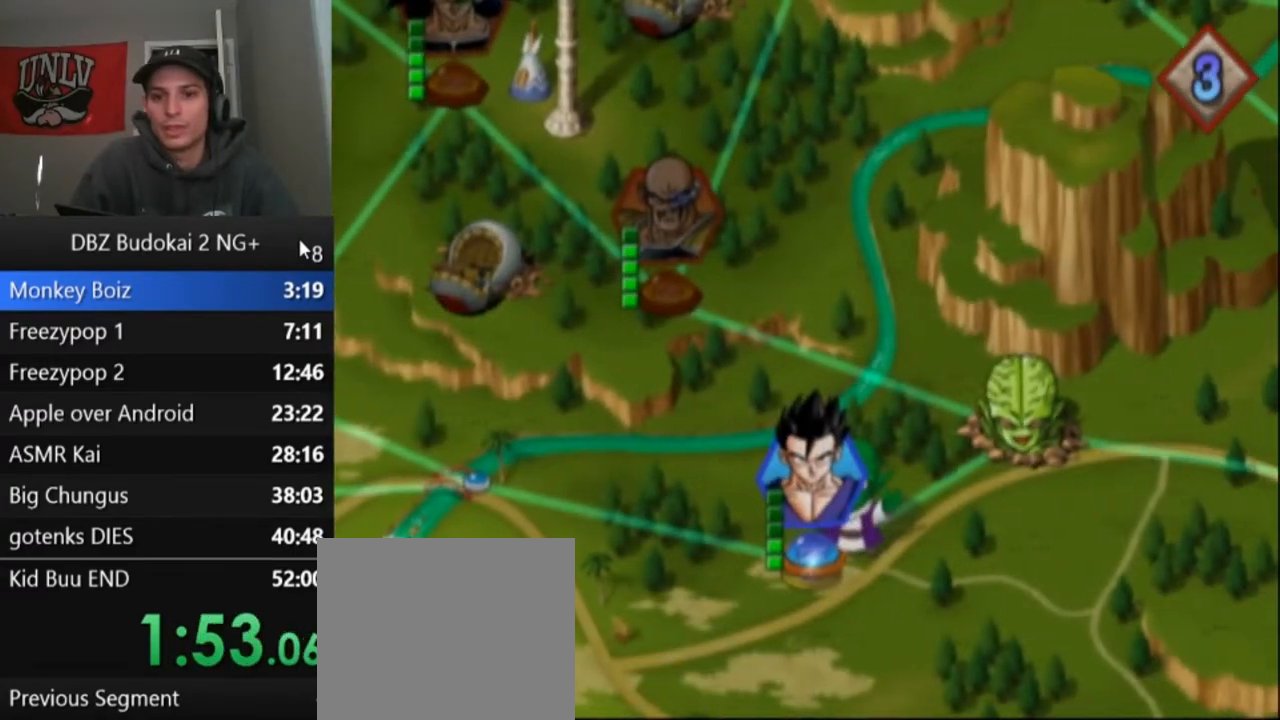
{"buttons": ["CROSS"], "left_stick": "center", "events": [[467, "CROSS", "down"]]}
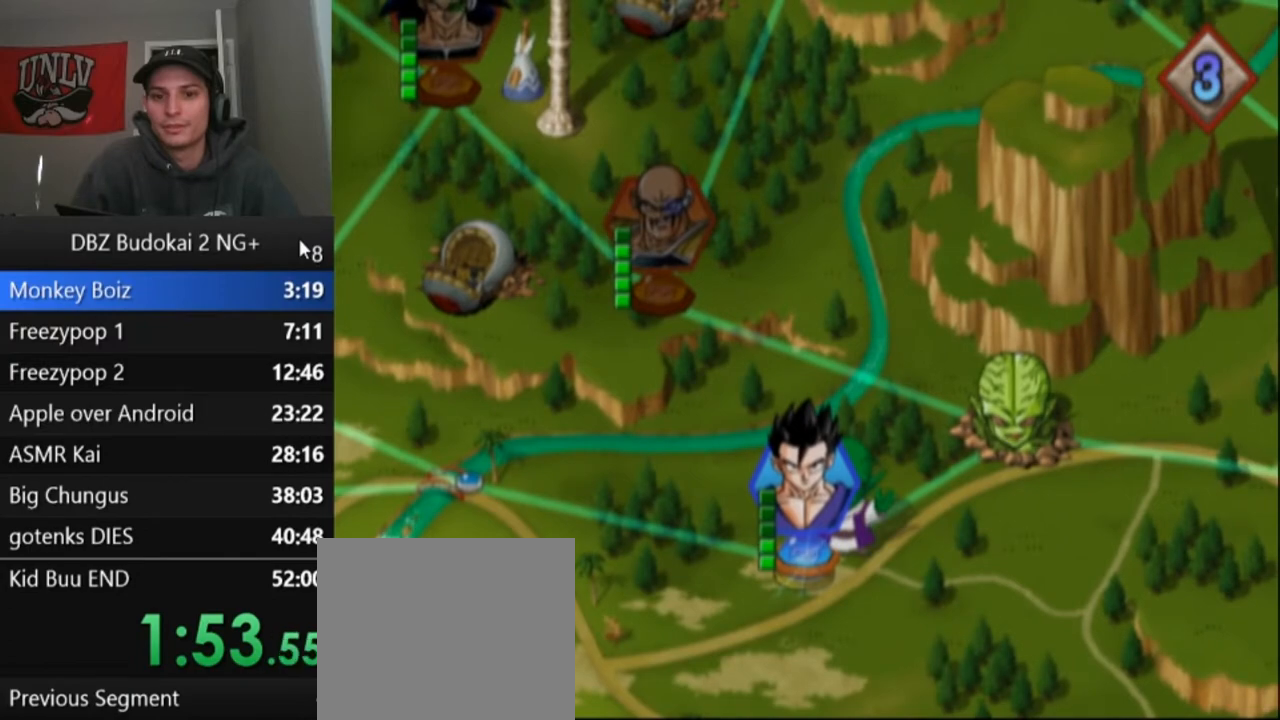
{"buttons": [], "left_stick": "center", "events": [[34, "CROSS", "up"], [101, "CROSS", "down"], [167, "CROSS", "up"]]}
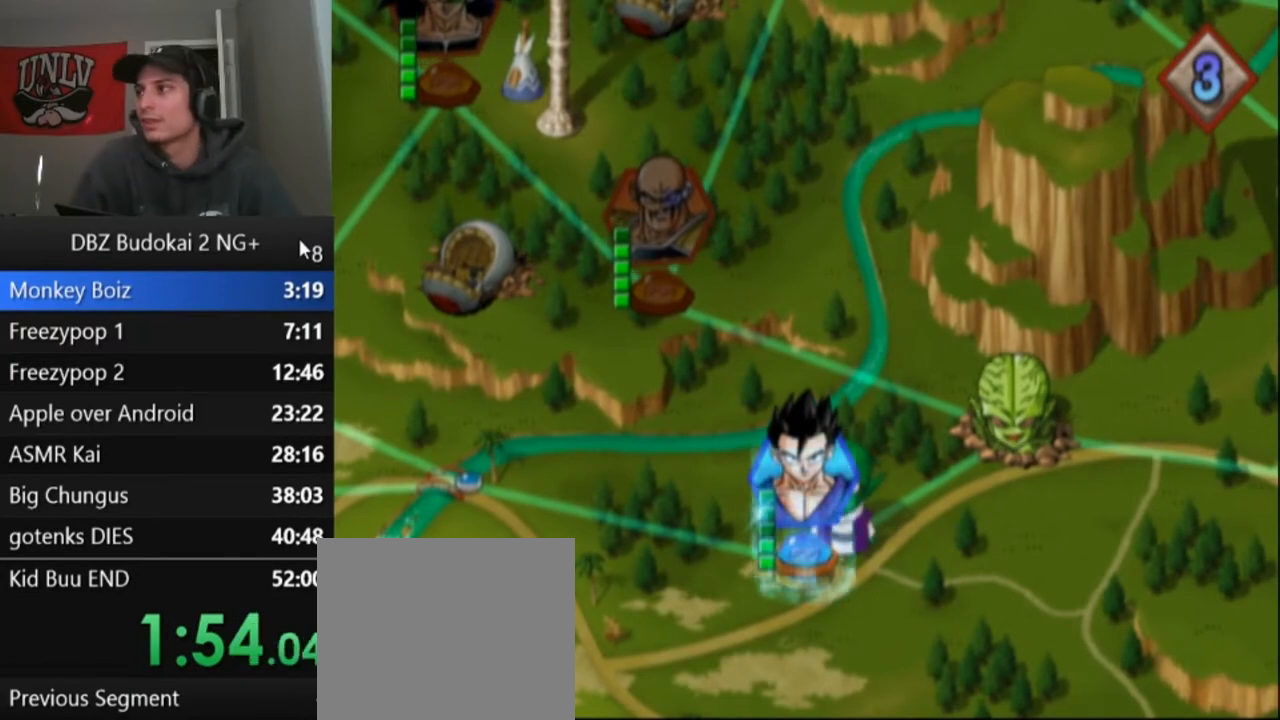
{"buttons": [], "left_stick": "center", "events": []}
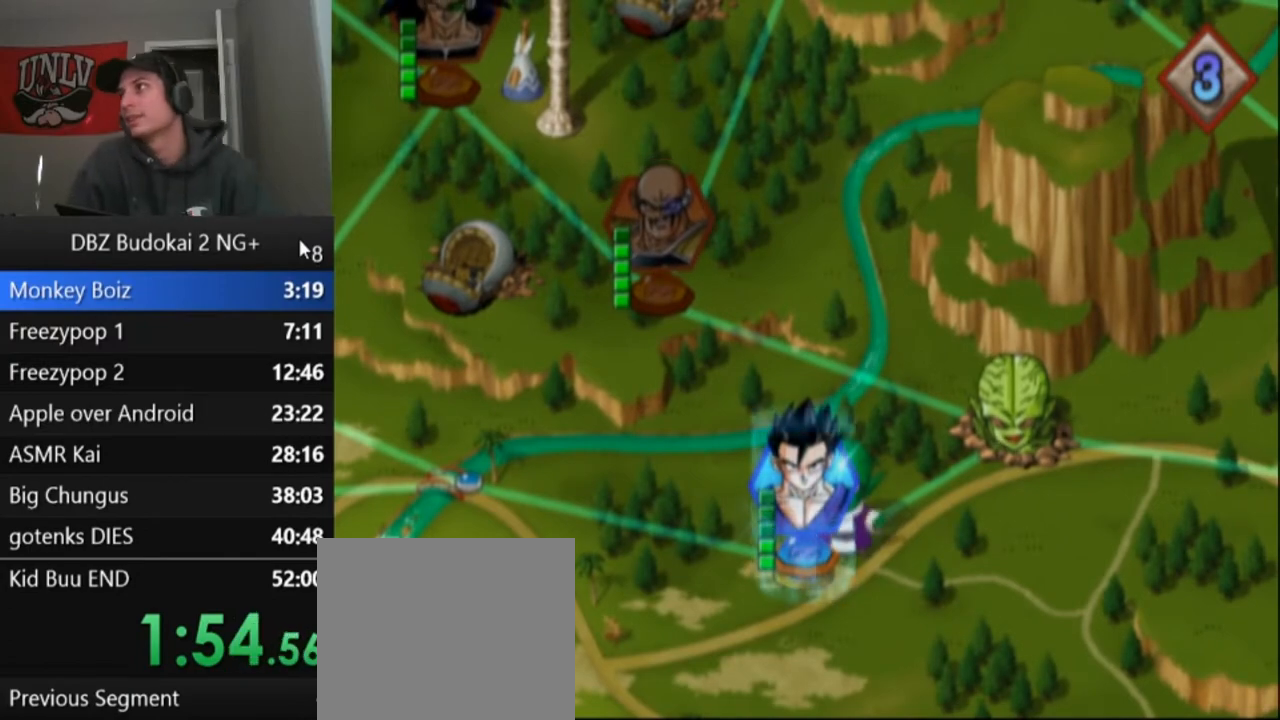
{"buttons": [], "left_stick": "center", "events": []}
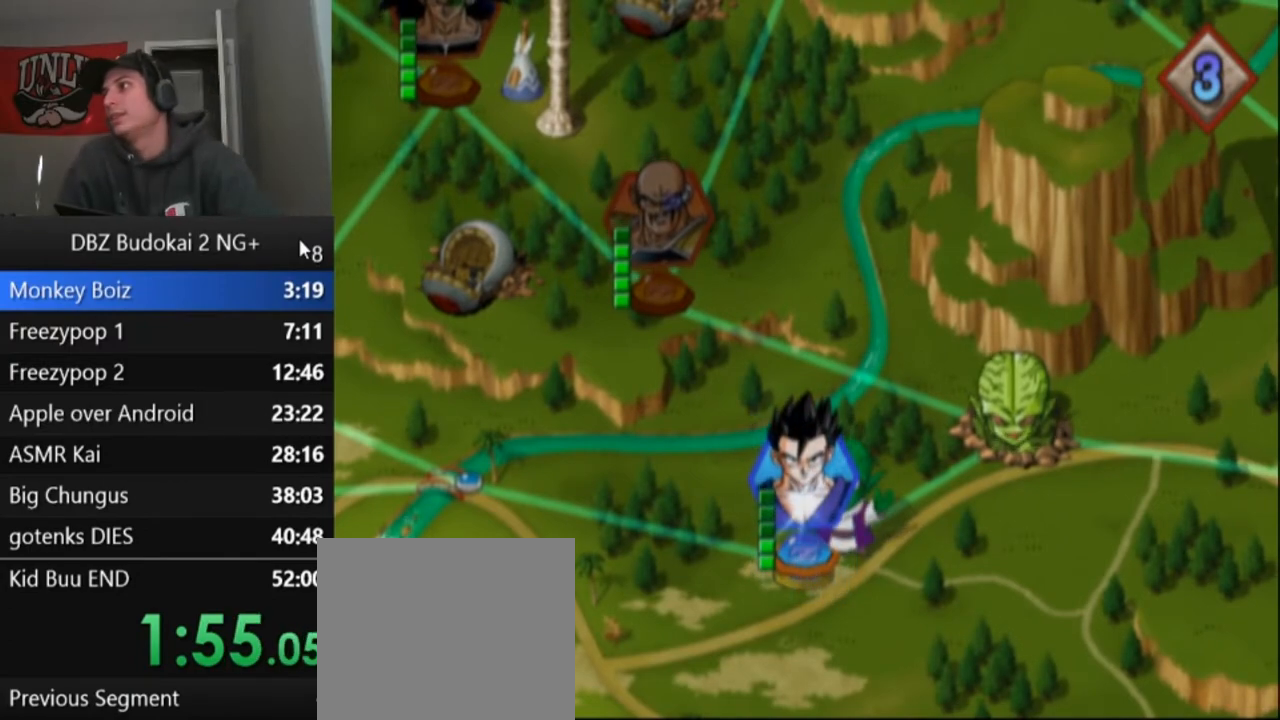
{"buttons": [], "left_stick": "center", "events": []}
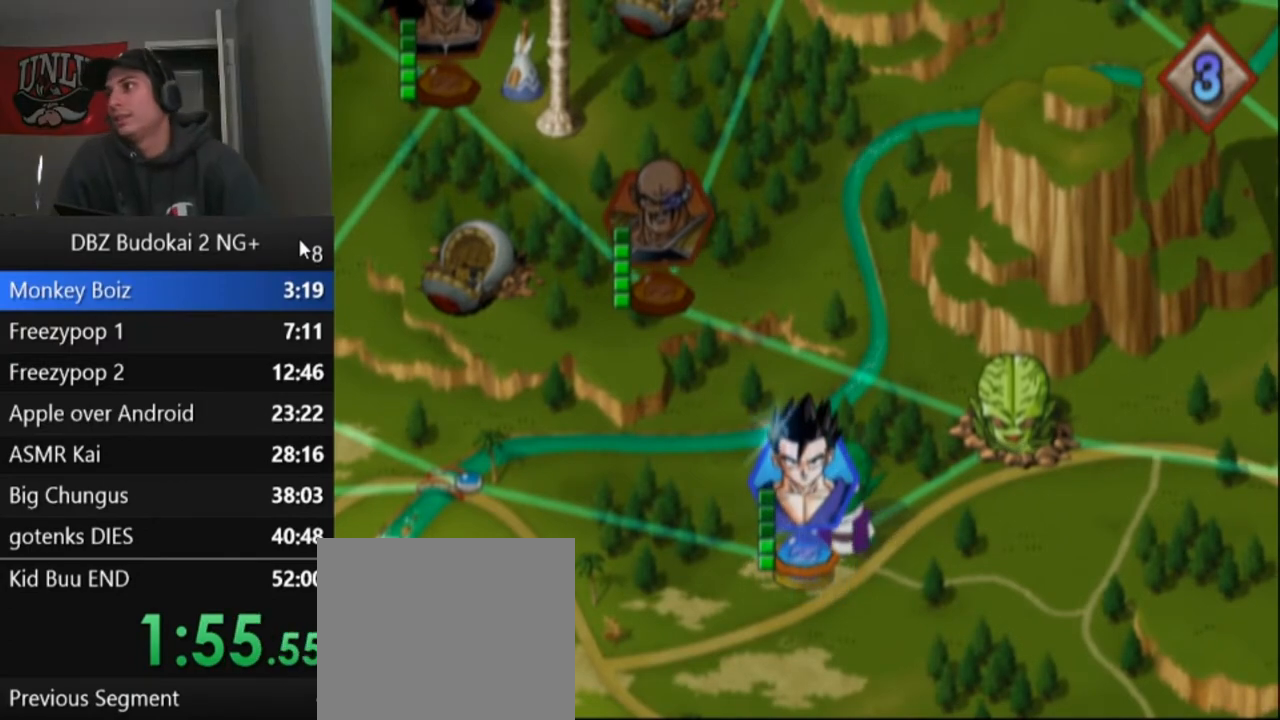
{"buttons": [], "left_stick": "center", "events": []}
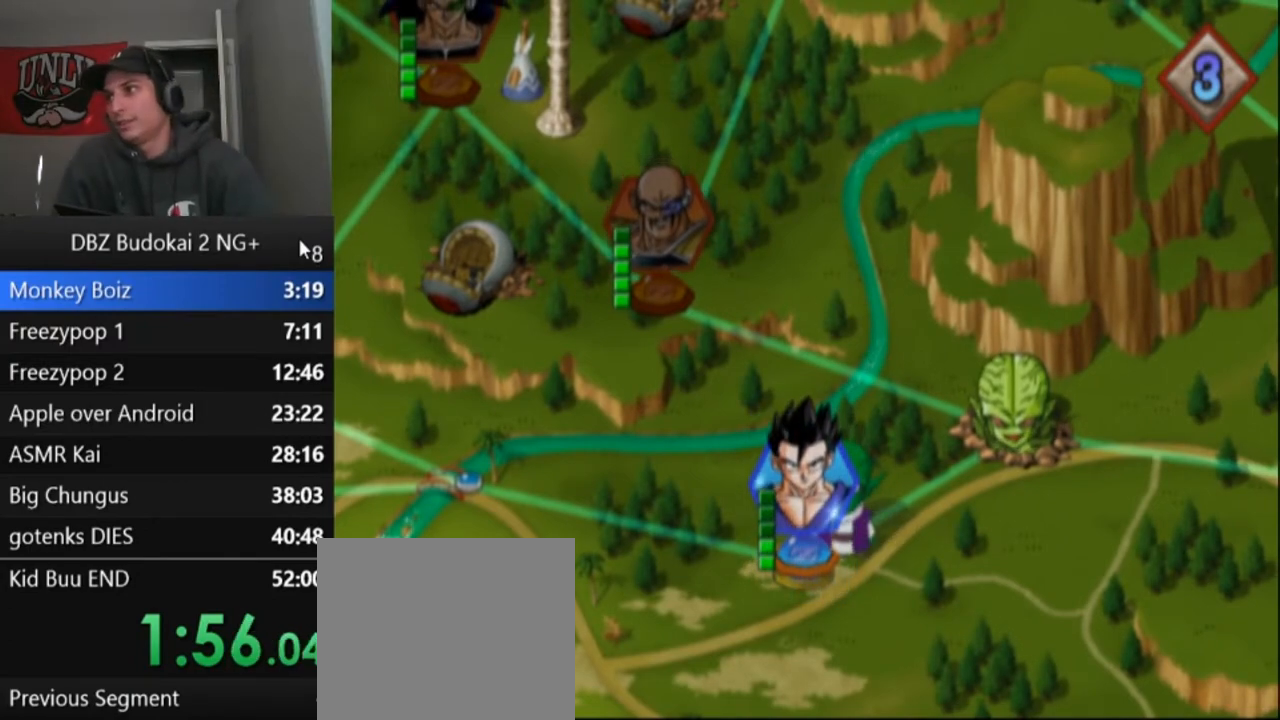
{"buttons": [], "left_stick": "center", "events": []}
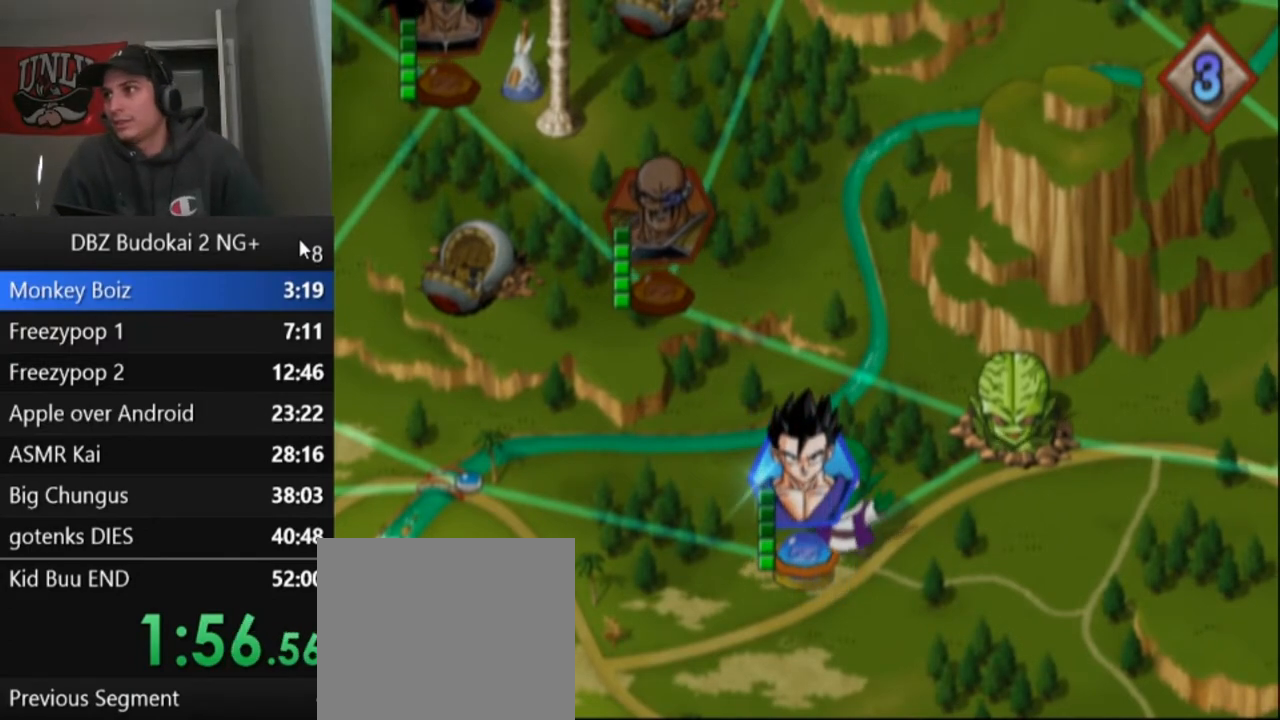
{"buttons": [], "left_stick": "center", "events": []}
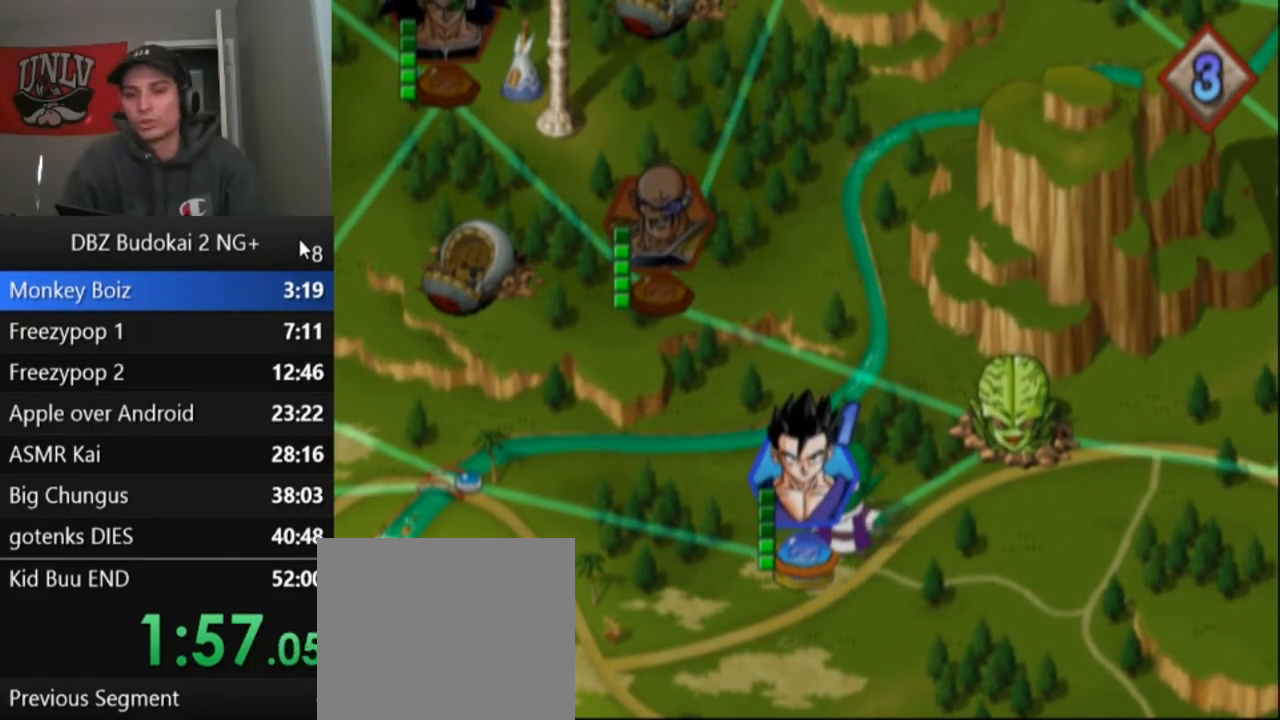
{"buttons": [], "left_stick": "center", "events": [[300, "CROSS", "down"], [434, "CROSS", "up"]]}
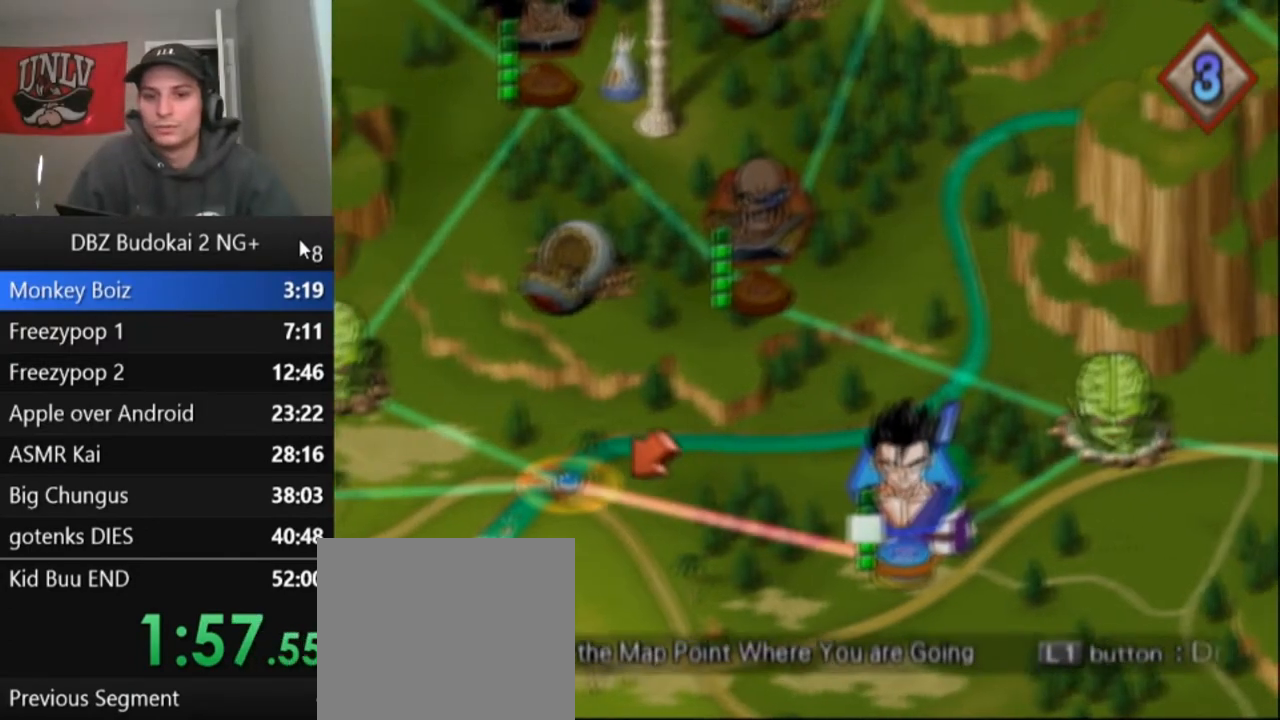
{"buttons": ["CROSS"], "left_stick": "center", "events": [[167, "DPAD_RIGHT", "down"], [267, "DPAD_RIGHT", "up"], [468, "CROSS", "down"]]}
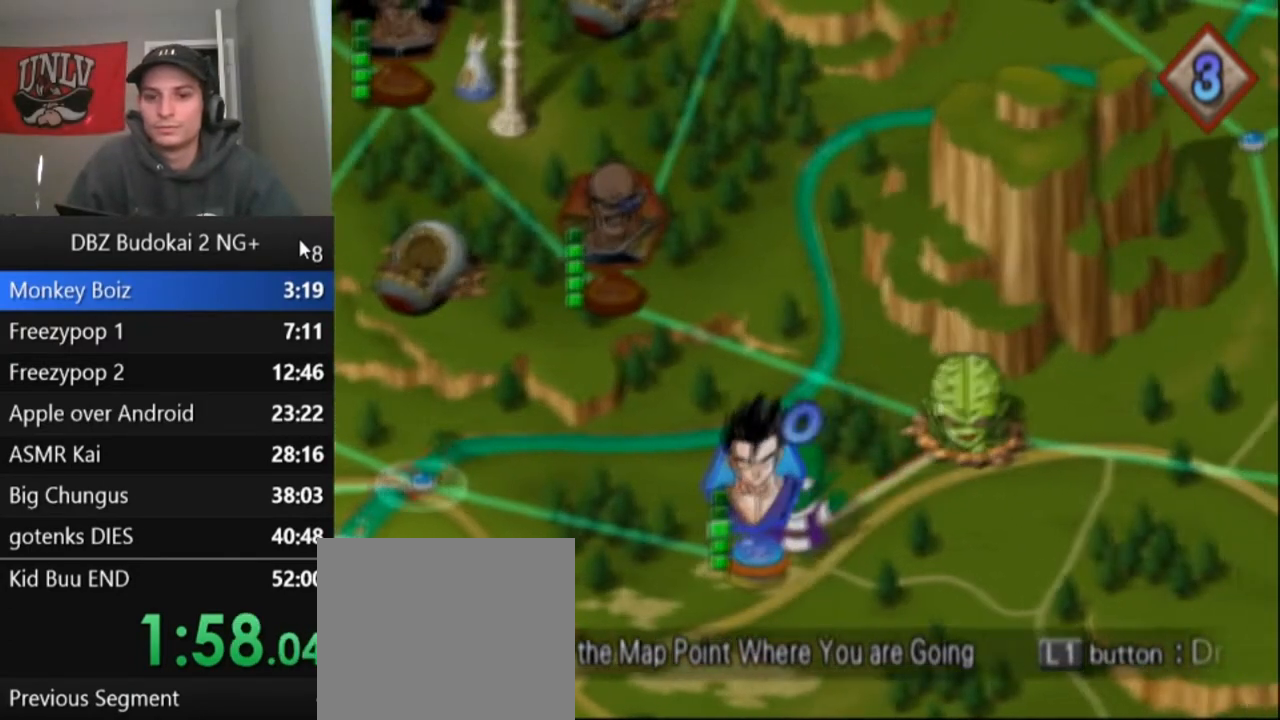
{"buttons": [], "left_stick": "center", "events": [[33, "CROSS", "up"], [100, "CROSS", "down"], [167, "CROSS", "up"], [233, "CROSS", "down"], [334, "CROSS", "up"], [400, "CROSS", "down"], [467, "CROSS", "up"]]}
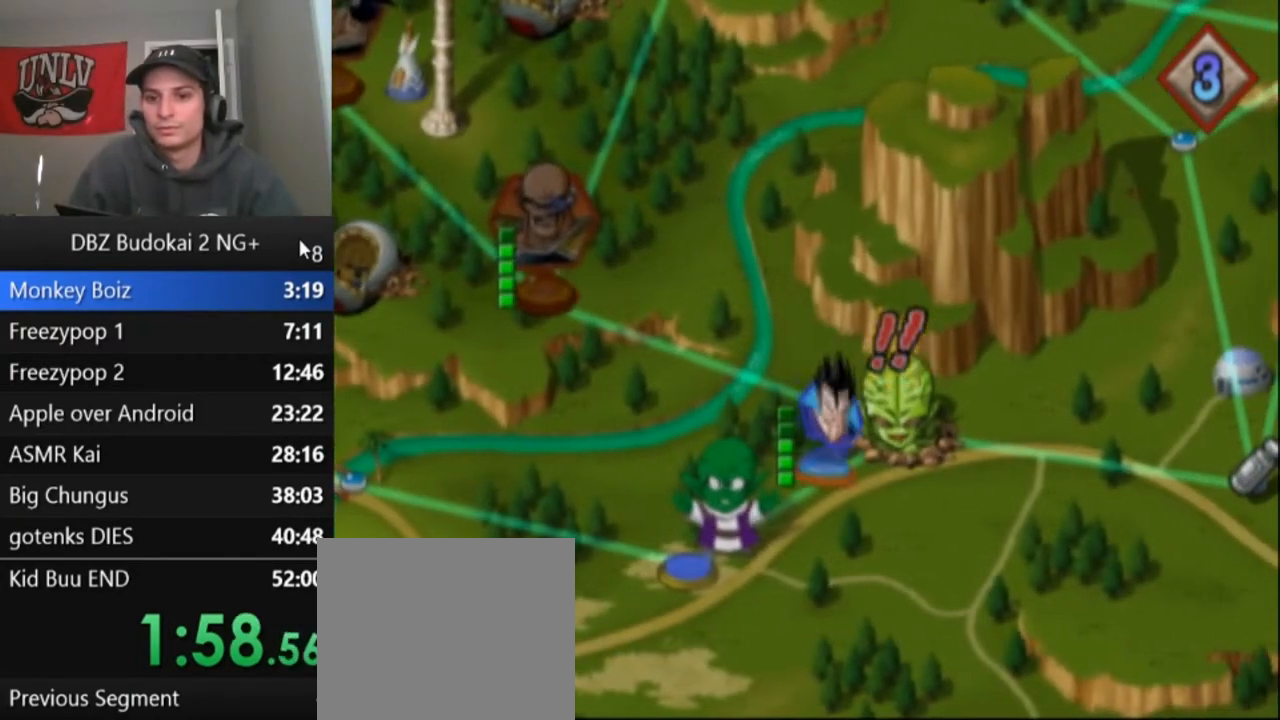
{"buttons": [], "left_stick": "center", "events": [[34, "CROSS", "down"], [100, "CROSS", "up"], [201, "CROSS", "down"], [234, "CROSS", "up"], [334, "CROSS", "down"], [434, "CROSS", "up"]]}
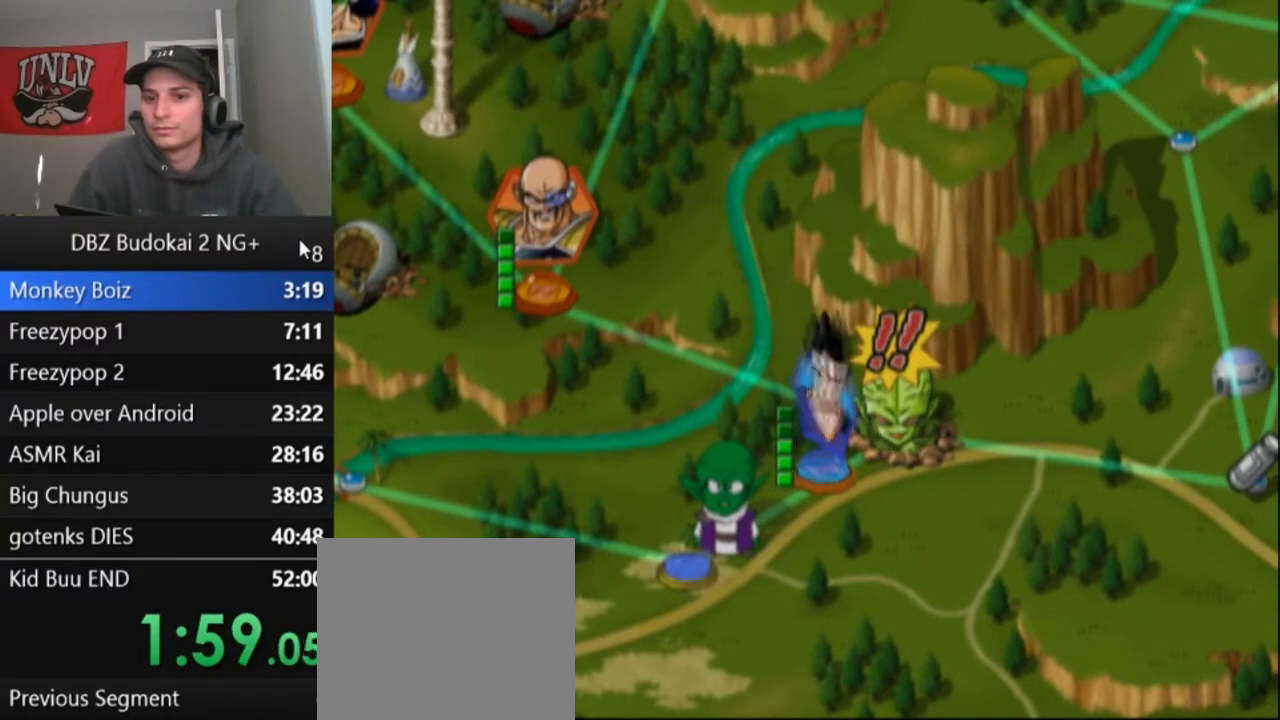
{"buttons": [], "left_stick": "center", "events": []}
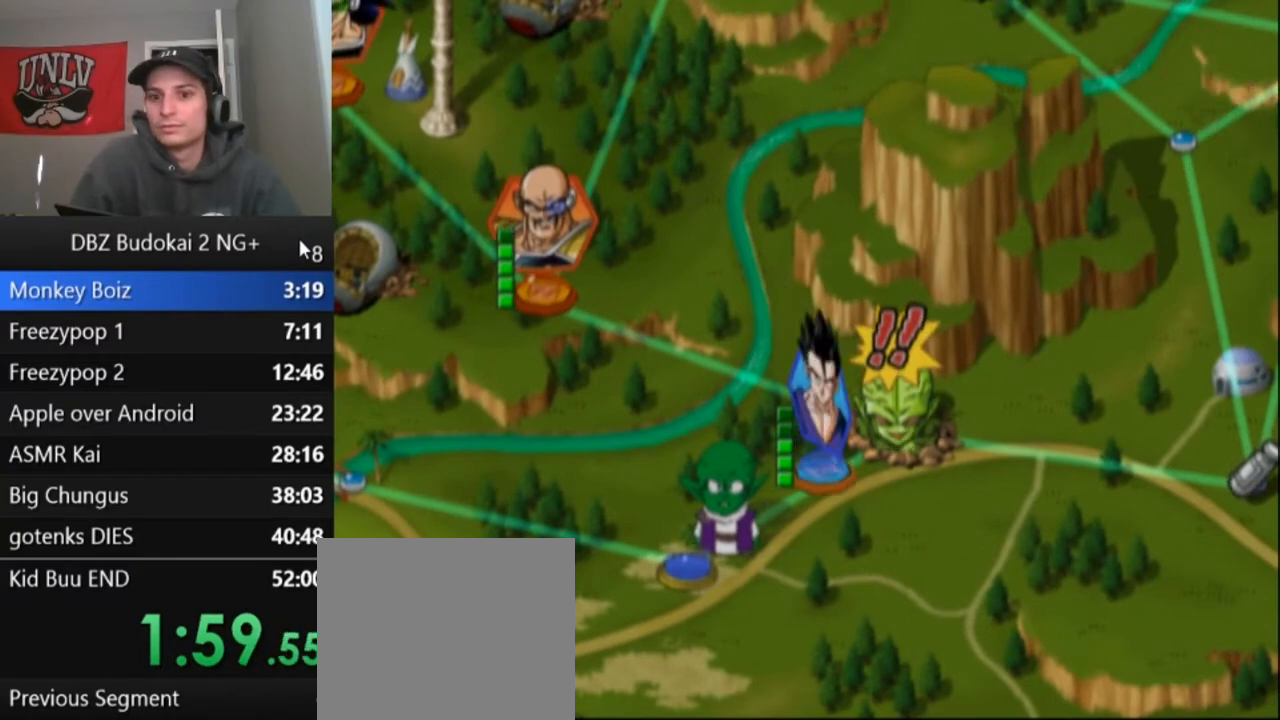
{"buttons": [], "left_stick": "center", "events": [[34, "START", "down"], [67, "START", "up"], [367, "CROSS", "down"], [468, "CROSS", "up"]]}
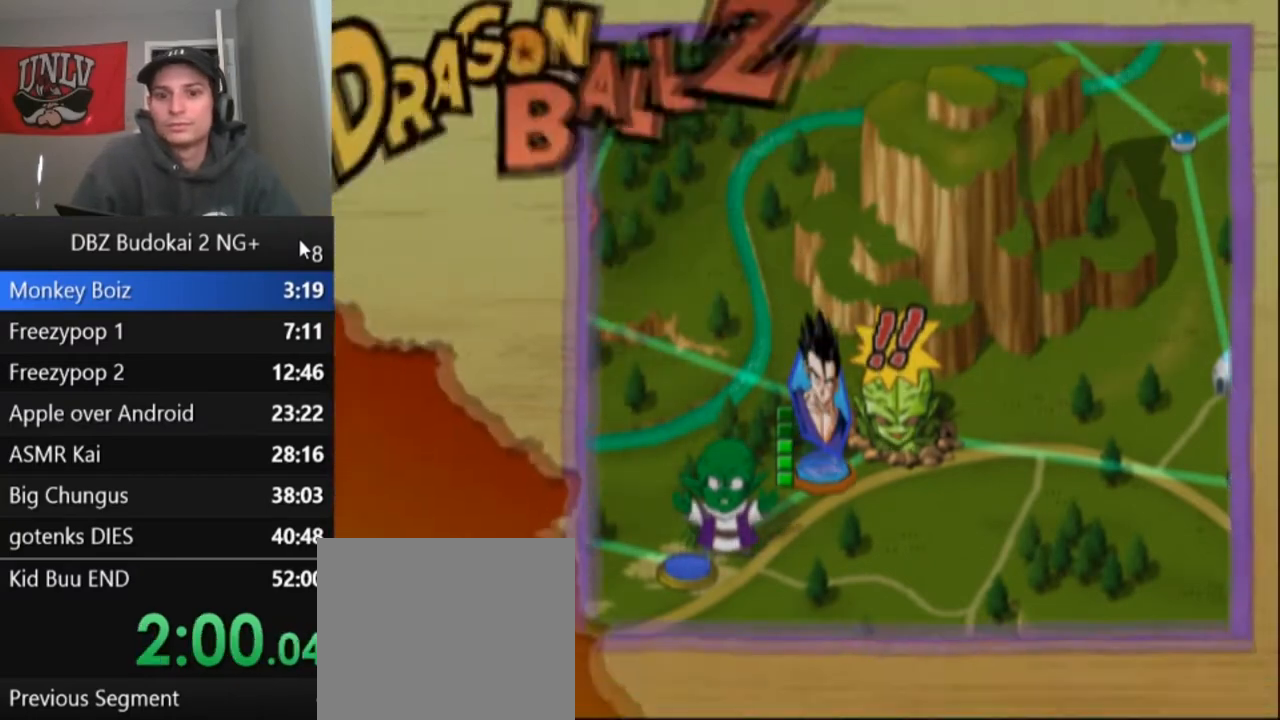
{"buttons": [], "left_stick": "center", "events": [[33, "CROSS", "down"], [67, "CROSS", "up"], [167, "CROSS", "down"], [200, "CROSS", "up"], [300, "CROSS", "down"], [367, "CROSS", "up"], [434, "CROSS", "down"], [500, "CROSS", "up"]]}
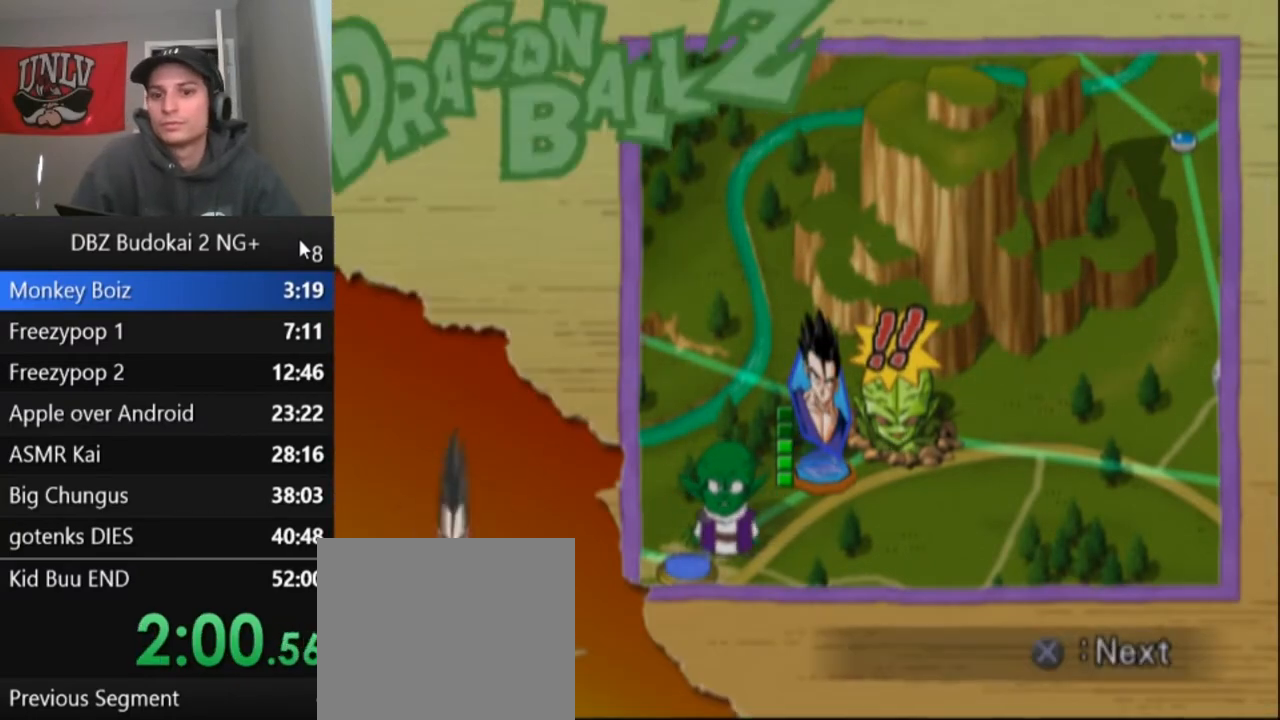
{"buttons": [], "left_stick": "center", "events": [[67, "CROSS", "down"], [134, "CROSS", "up"], [201, "CROSS", "down"], [301, "CROSS", "up"], [367, "CROSS", "down"], [468, "CROSS", "up"]]}
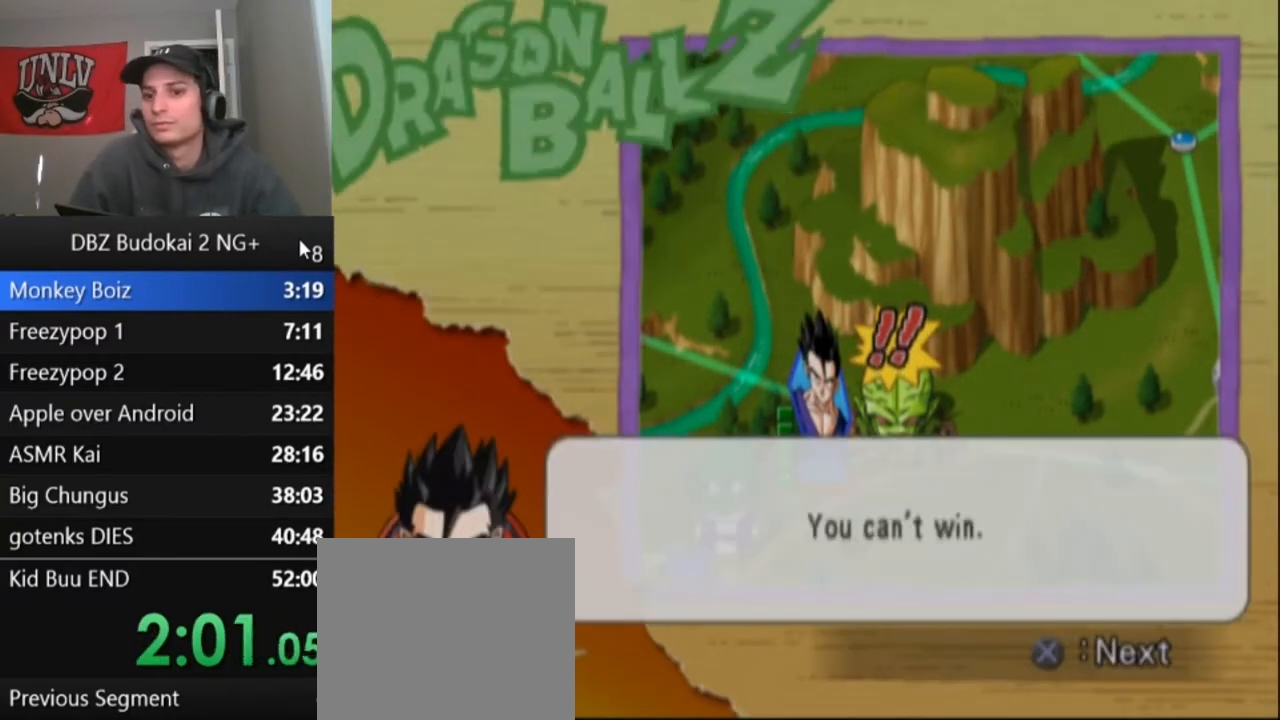
{"buttons": ["CROSS"], "left_stick": "center", "events": [[33, "CROSS", "down"], [100, "CROSS", "up"], [167, "CROSS", "down"], [233, "CROSS", "up"], [300, "CROSS", "down"], [367, "CROSS", "up"], [434, "CROSS", "down"]]}
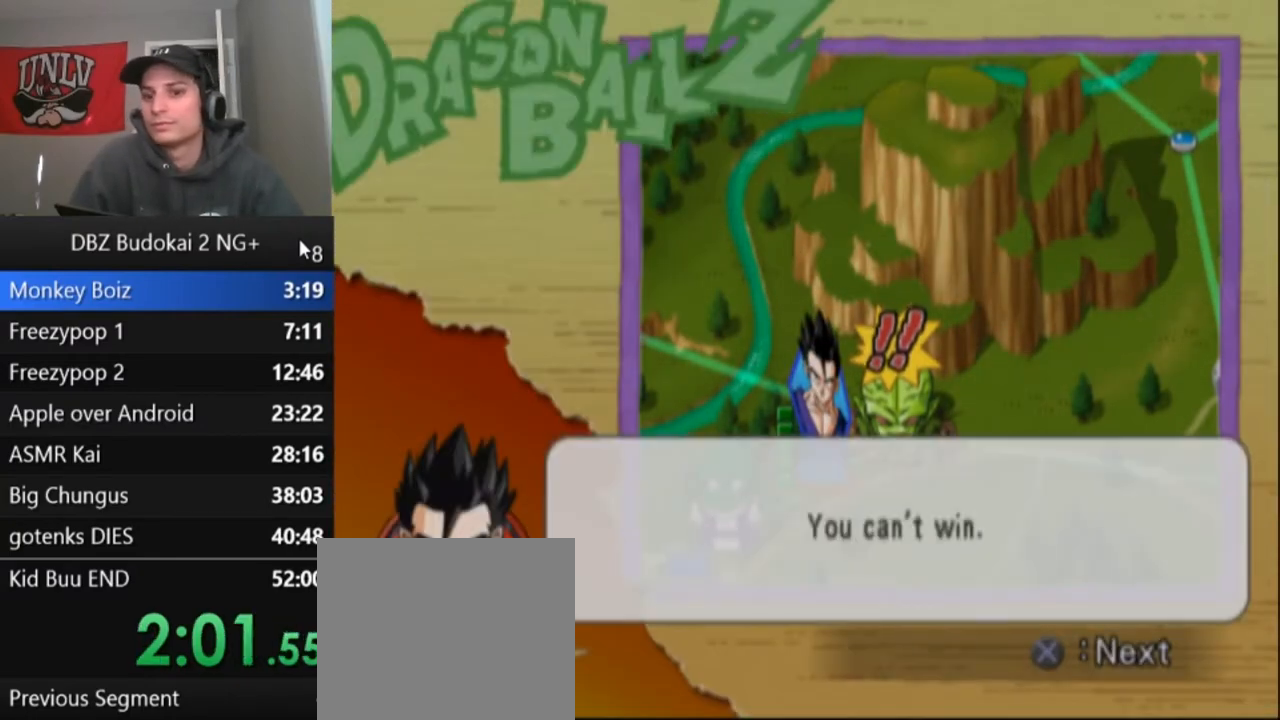
{"buttons": [], "left_stick": "center", "events": [[34, "CROSS", "up"], [101, "CROSS", "down"], [167, "CROSS", "up"], [234, "CROSS", "down"], [334, "CROSS", "up"], [401, "CROSS", "down"], [501, "CROSS", "up"]]}
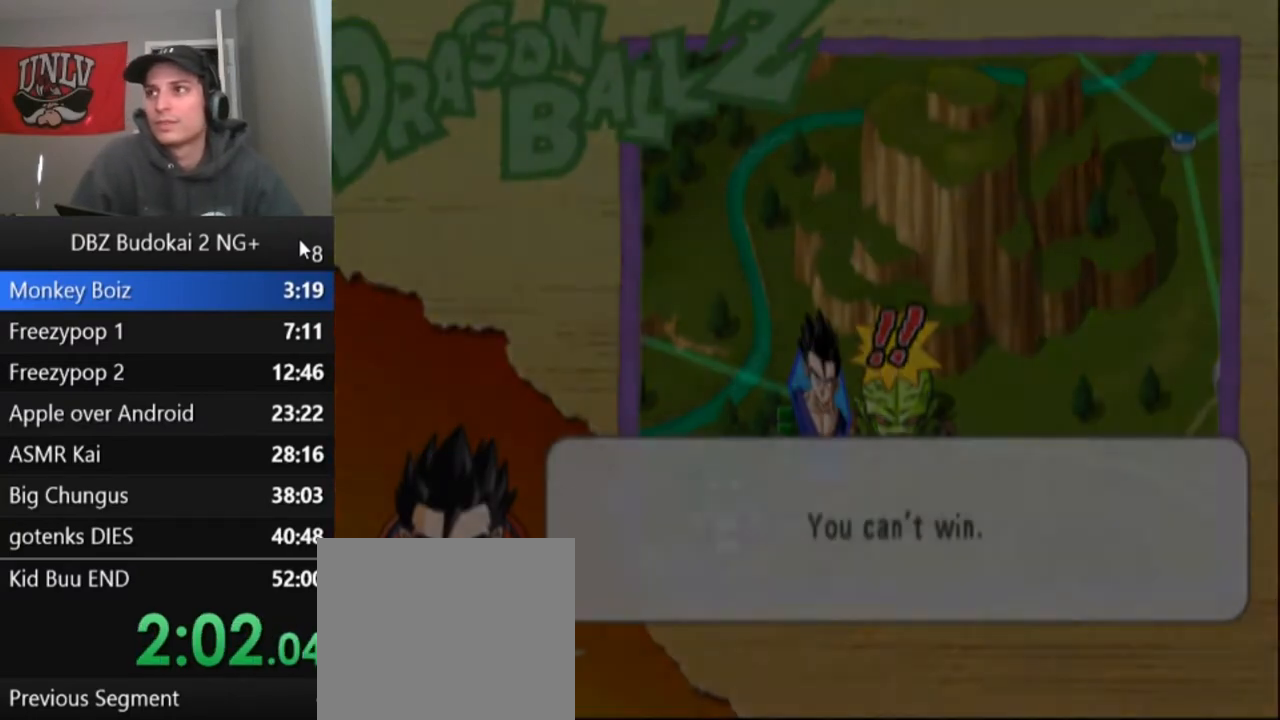
{"buttons": [], "left_stick": "center", "events": [[100, "CROSS", "down"], [167, "CROSS", "up"], [233, "CROSS", "down"], [300, "CROSS", "up"]]}
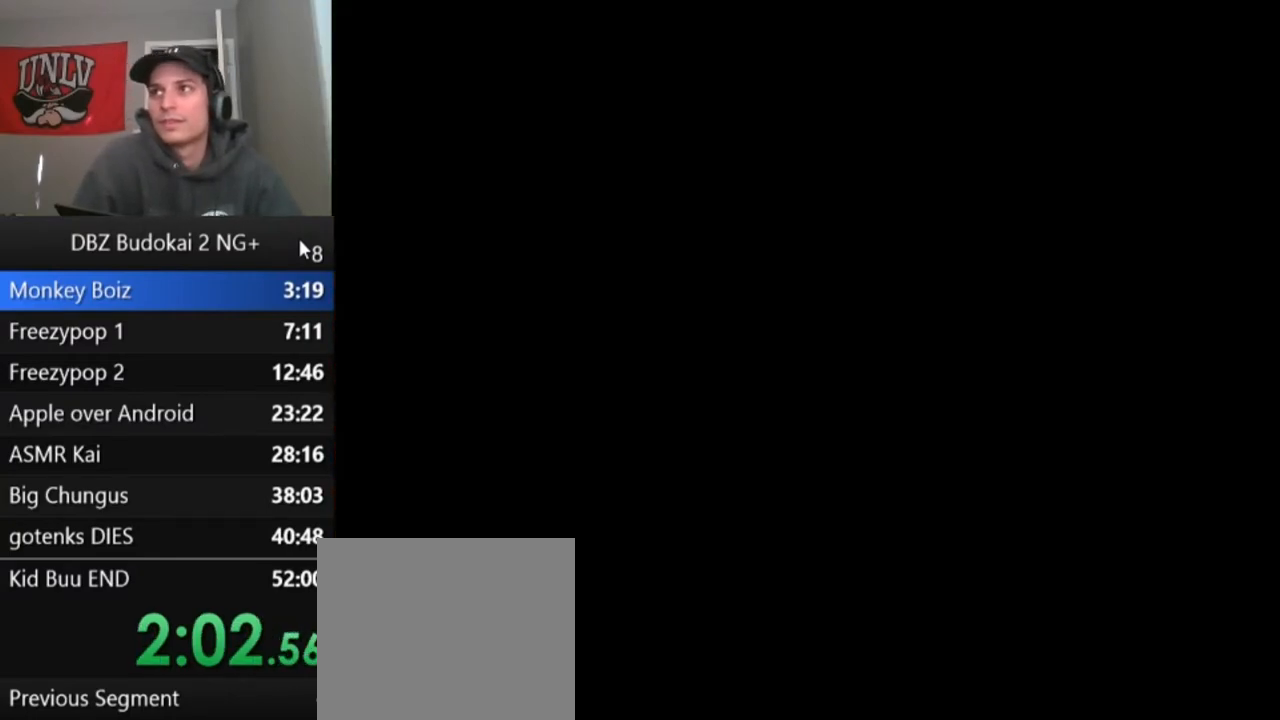
{"buttons": [], "left_stick": "center", "events": []}
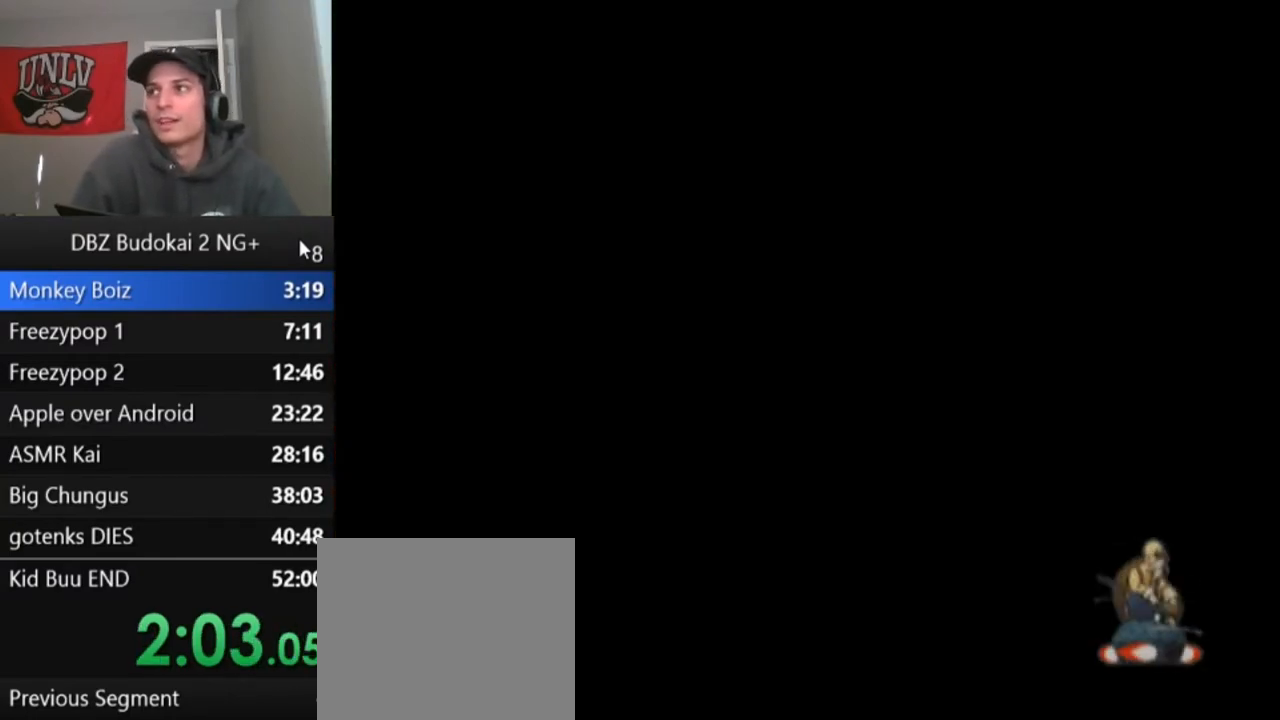
{"buttons": ["START"], "left_stick": "center", "events": [[300, "START", "down"], [434, "START", "up"], [467, "START", "down"]]}
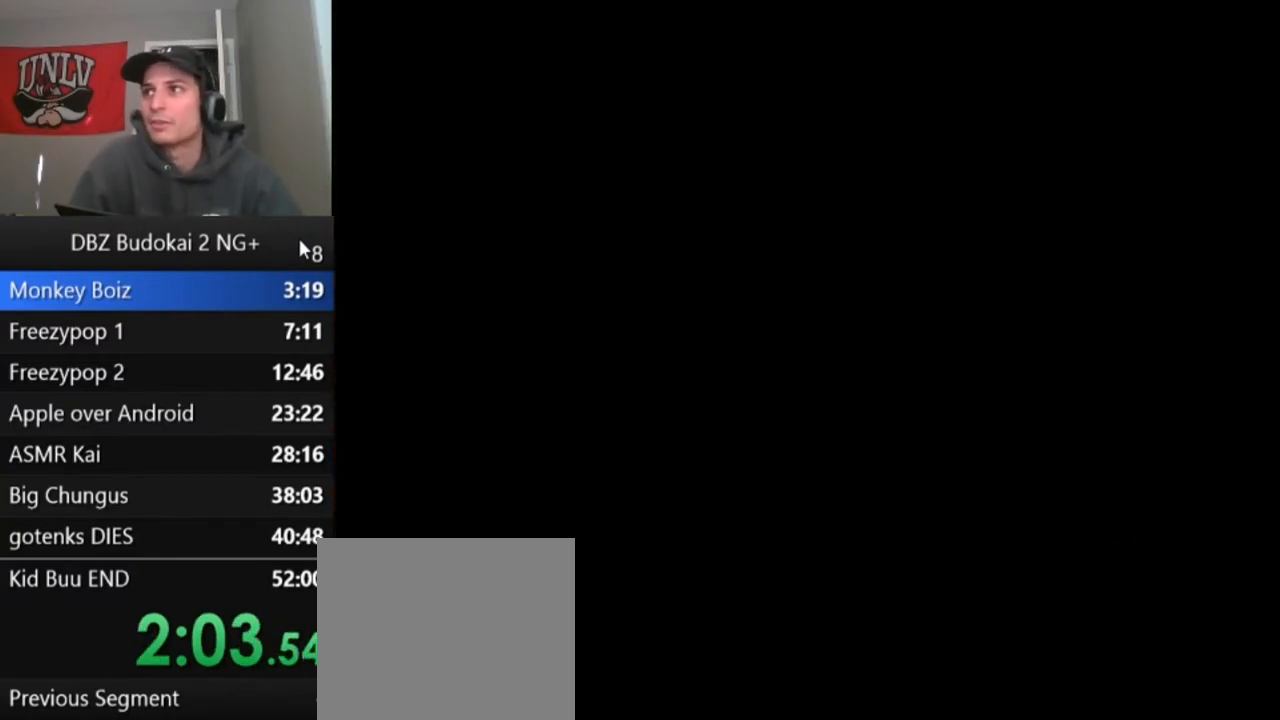
{"buttons": [], "left_stick": "center", "events": [[67, "START", "up"], [134, "START", "down"], [267, "START", "up"], [334, "START", "down"], [434, "START", "up"]]}
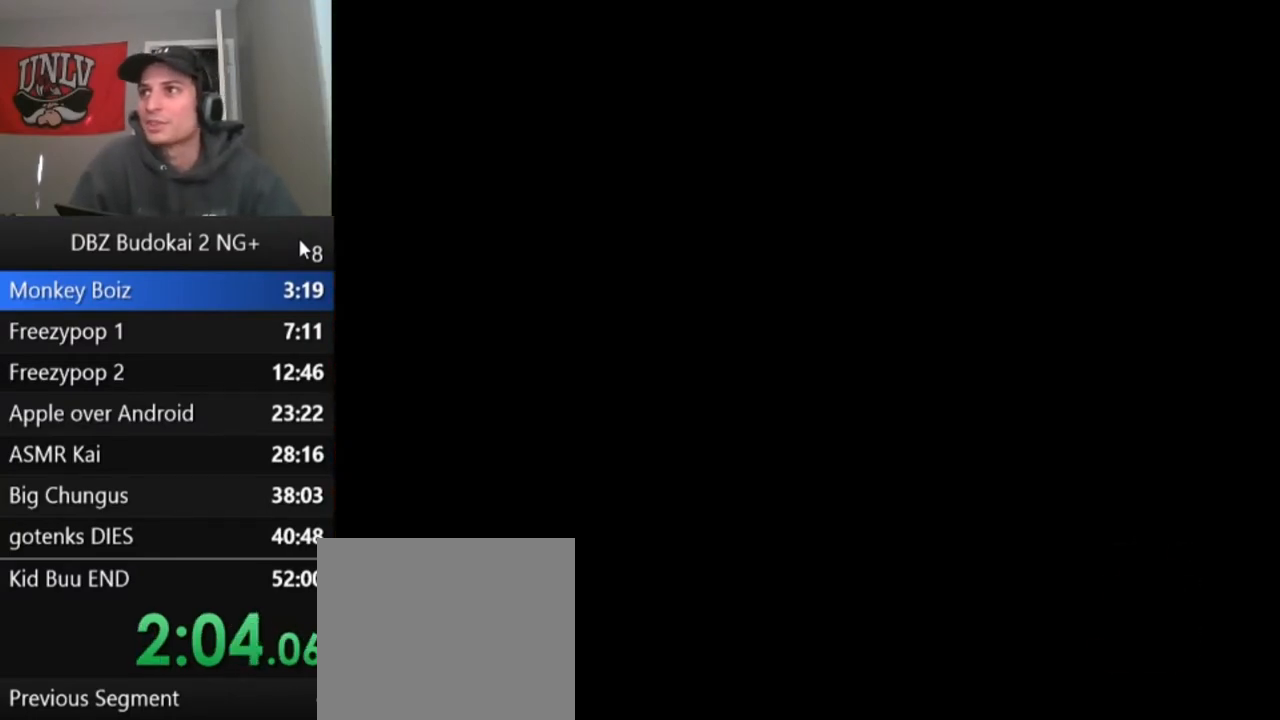
{"buttons": [], "left_stick": "center", "events": []}
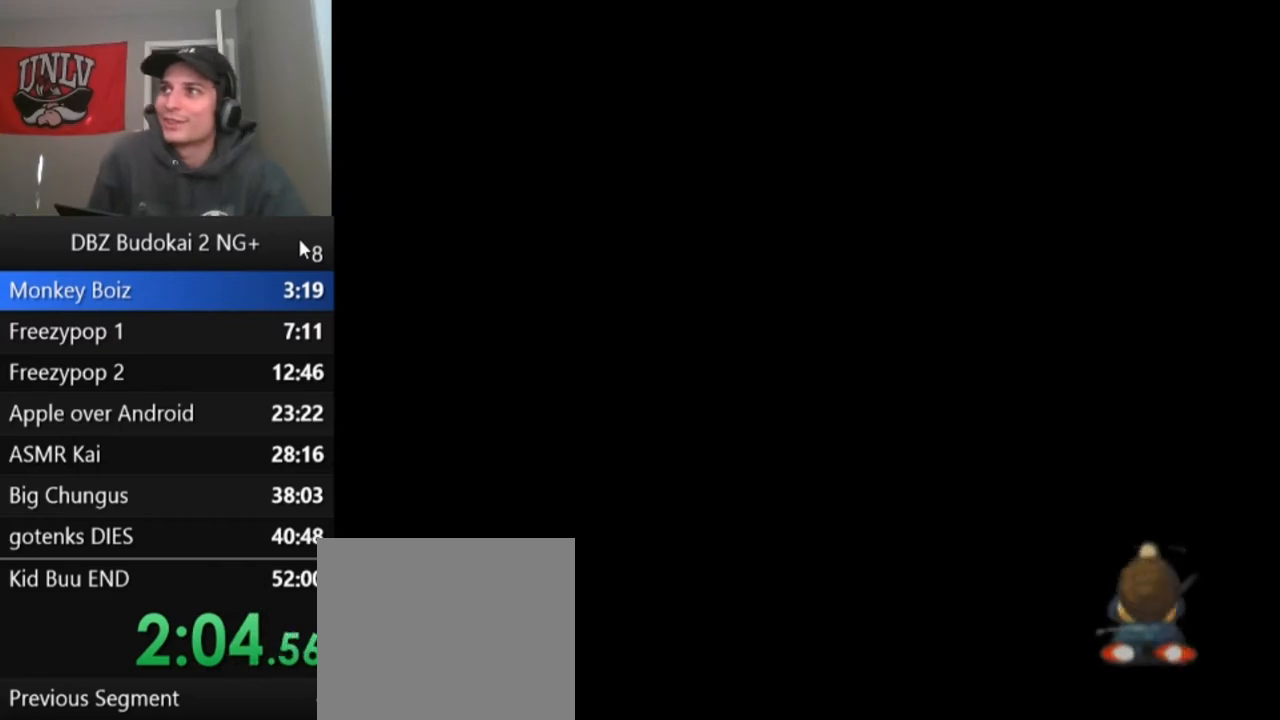
{"buttons": [], "left_stick": "center", "events": []}